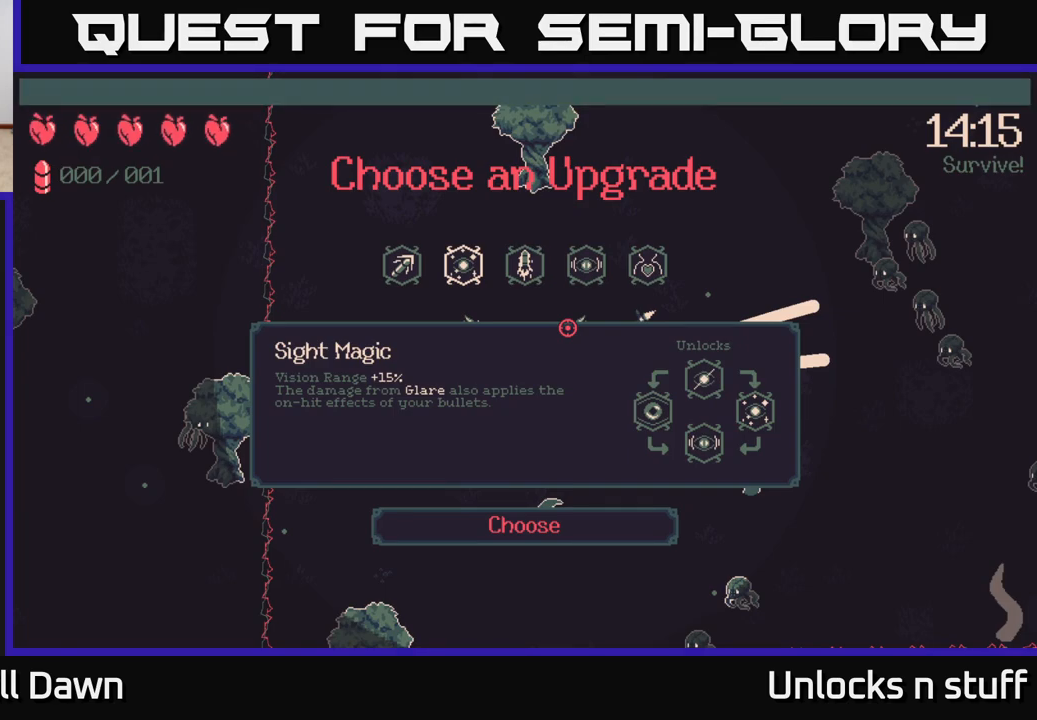
Gameplay with a controller (Xbox layout); each line is a JSON object with the inputs held at the frame after it. "events" lists button and stick changes between this image and that frame as [ms after this image, input, new state], when the widget could be followed in between.
{"buttons": [], "left_stick": "center", "right_stick": "center", "events": [[150, "DPAD_RIGHT", "down"], [267, "DPAD_RIGHT", "up"], [383, "DPAD_RIGHT", "down"], [500, "DPAD_RIGHT", "up"]]}
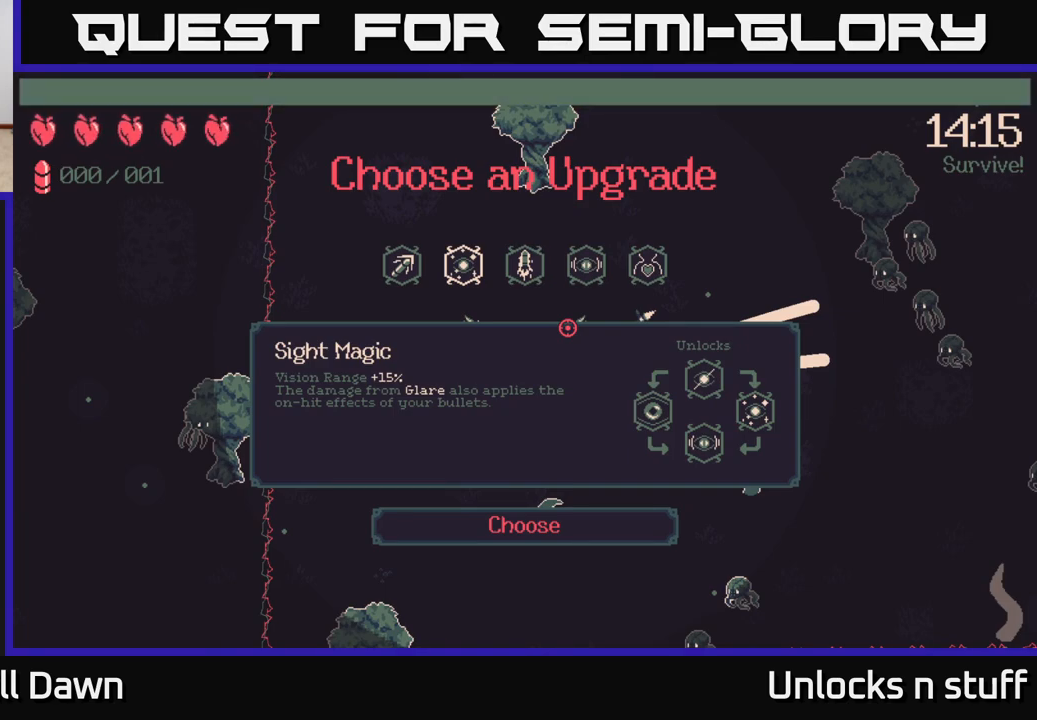
{"buttons": [], "left_stick": "center", "right_stick": "center", "events": [[100, "DPAD_RIGHT", "down"], [250, "DPAD_RIGHT", "up"]]}
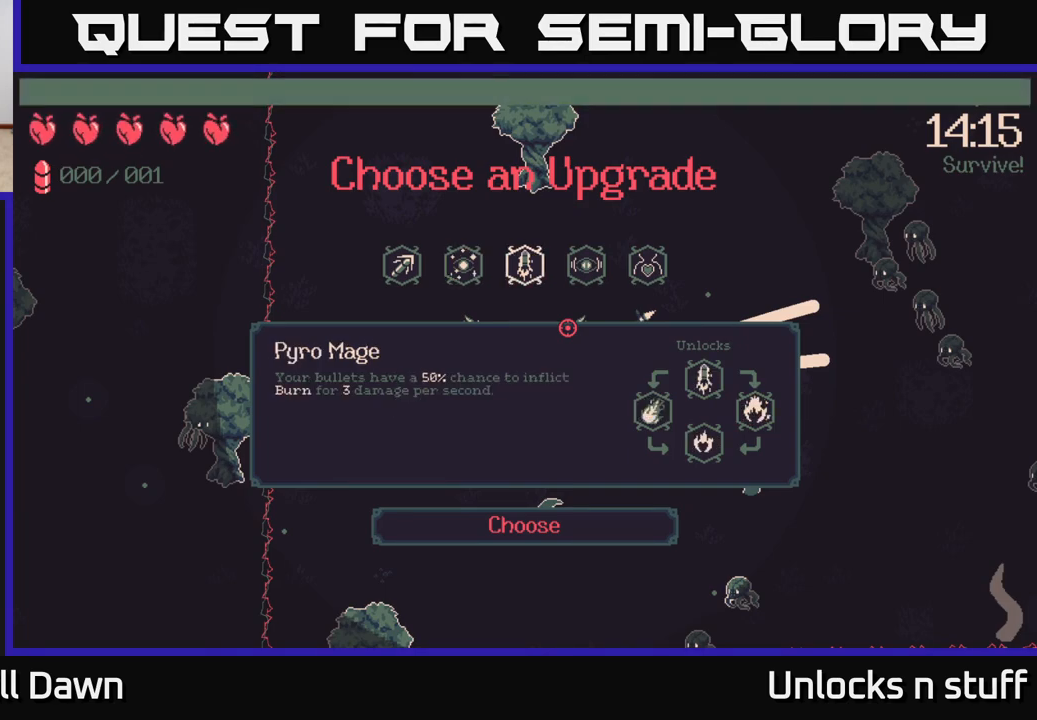
{"buttons": [], "left_stick": "center", "right_stick": "center", "events": [[17, "DPAD_RIGHT", "down"], [150, "DPAD_RIGHT", "up"]]}
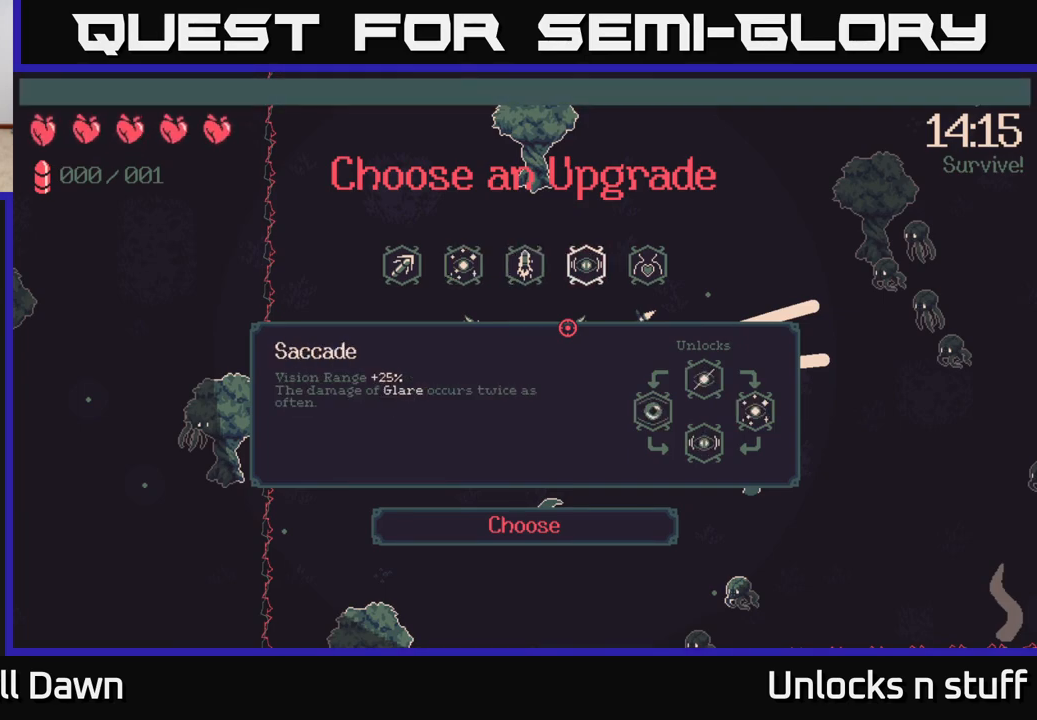
{"buttons": [], "left_stick": "center", "right_stick": "center", "events": []}
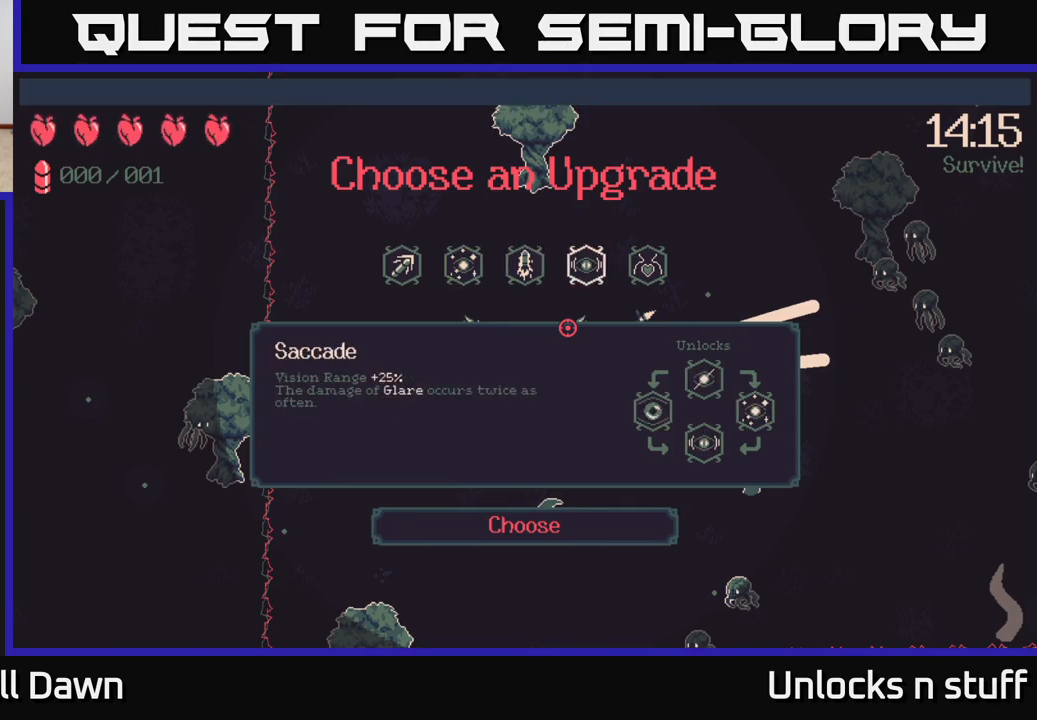
{"buttons": [], "left_stick": "center", "right_stick": "center", "events": []}
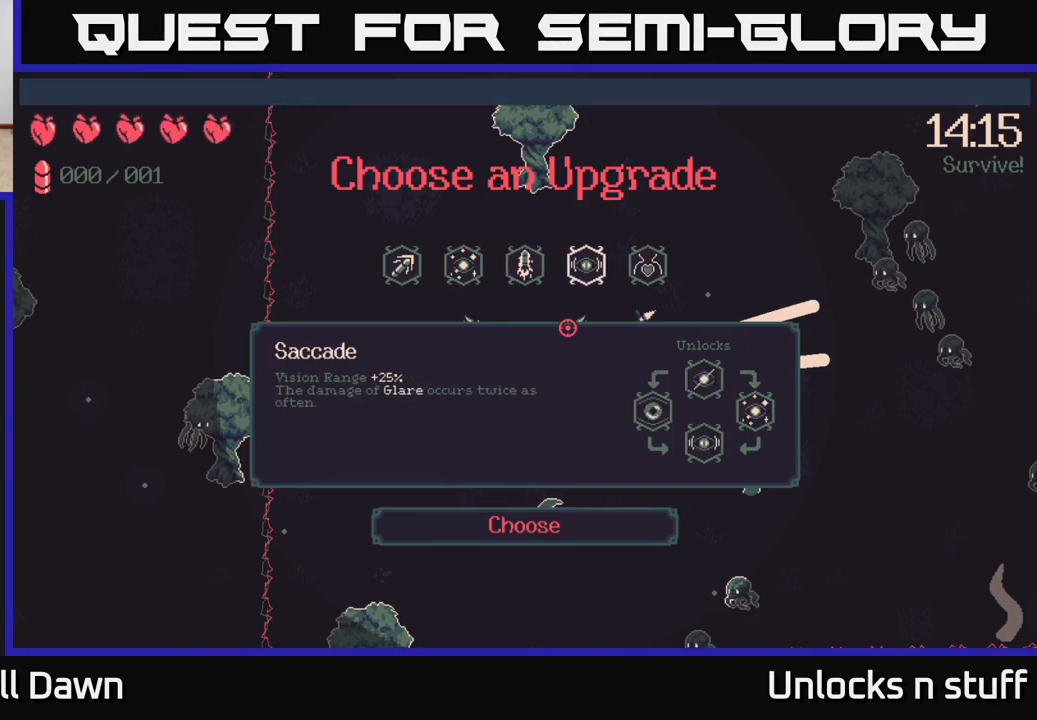
{"buttons": [], "left_stick": "center", "right_stick": "center", "events": []}
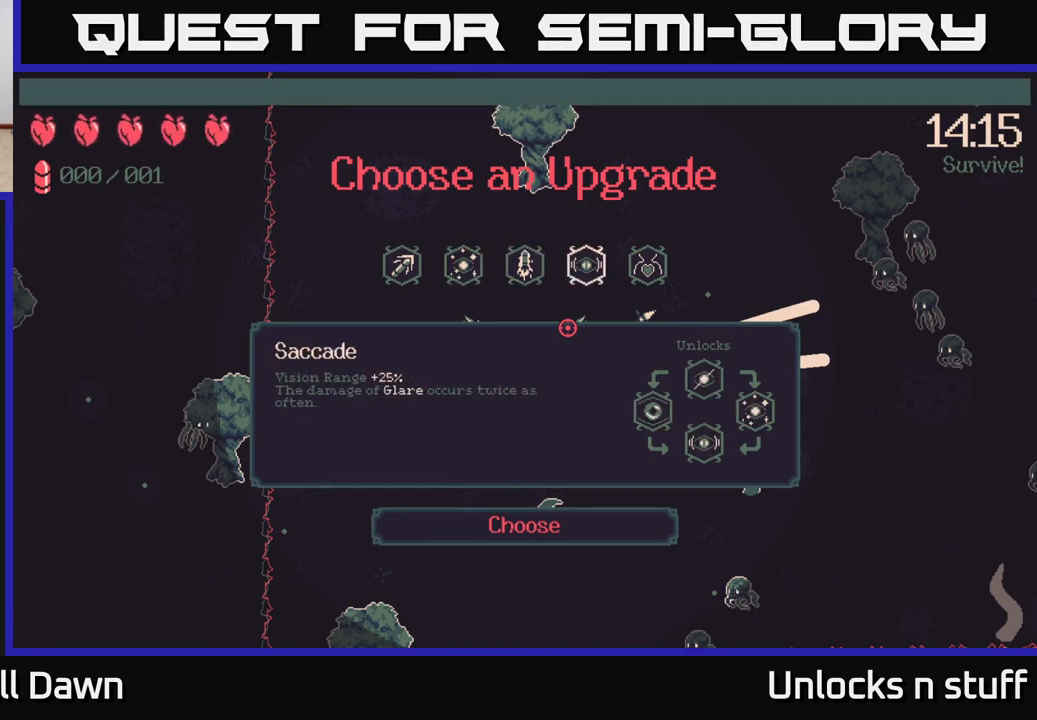
{"buttons": ["DPAD_LEFT"], "left_stick": "center", "right_stick": "center", "events": [[250, "DPAD_LEFT", "down"], [400, "DPAD_LEFT", "up"], [500, "DPAD_LEFT", "down"]]}
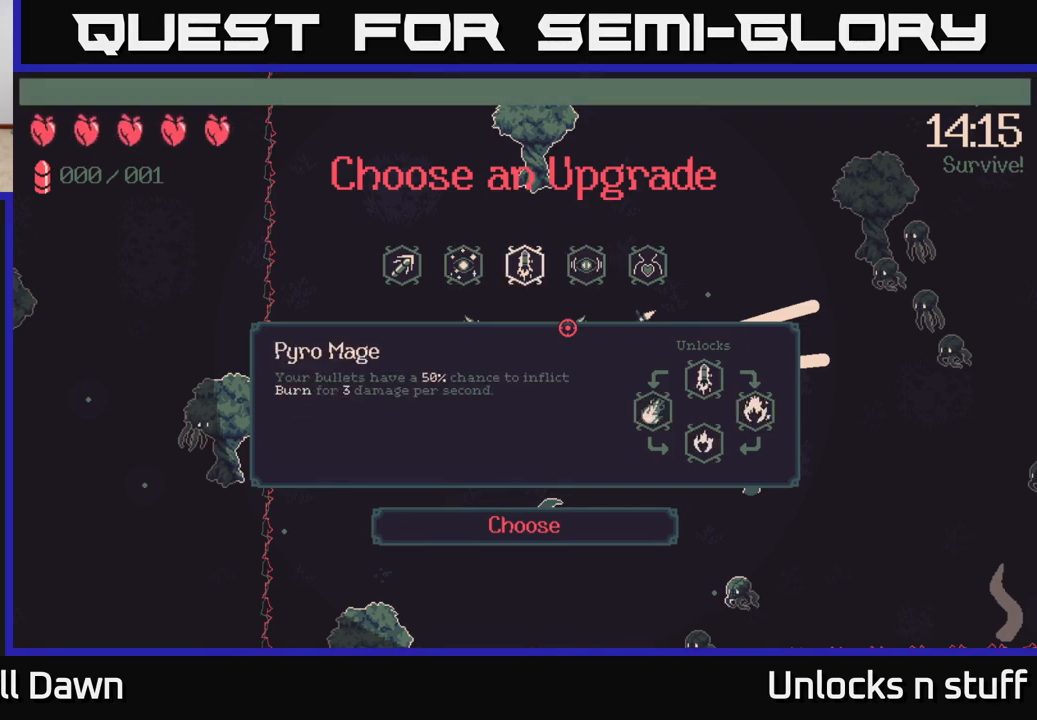
{"buttons": ["DPAD_RIGHT"], "left_stick": "center", "right_stick": "center", "events": [[150, "DPAD_LEFT", "up"], [500, "DPAD_RIGHT", "down"]]}
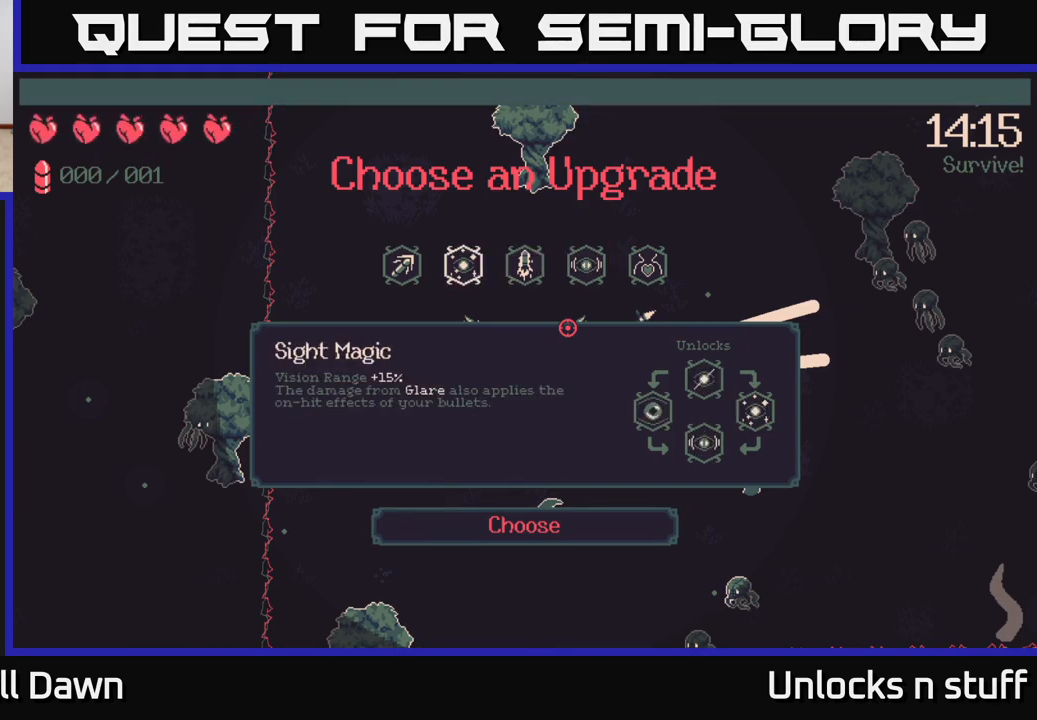
{"buttons": [], "left_stick": "center", "right_stick": "center", "events": [[100, "DPAD_RIGHT", "up"], [200, "DPAD_RIGHT", "down"], [317, "DPAD_RIGHT", "up"], [383, "A", "down"], [467, "A", "up"]]}
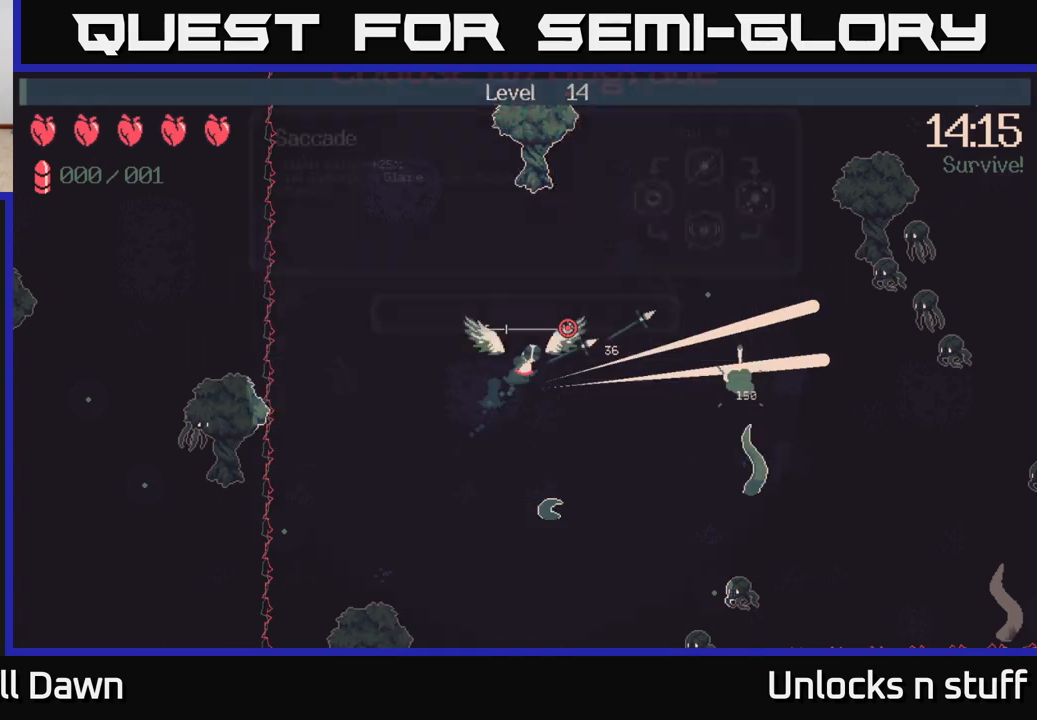
{"buttons": [], "left_stick": "center", "right_stick": "right", "events": [[500, "right_stick", "right"]]}
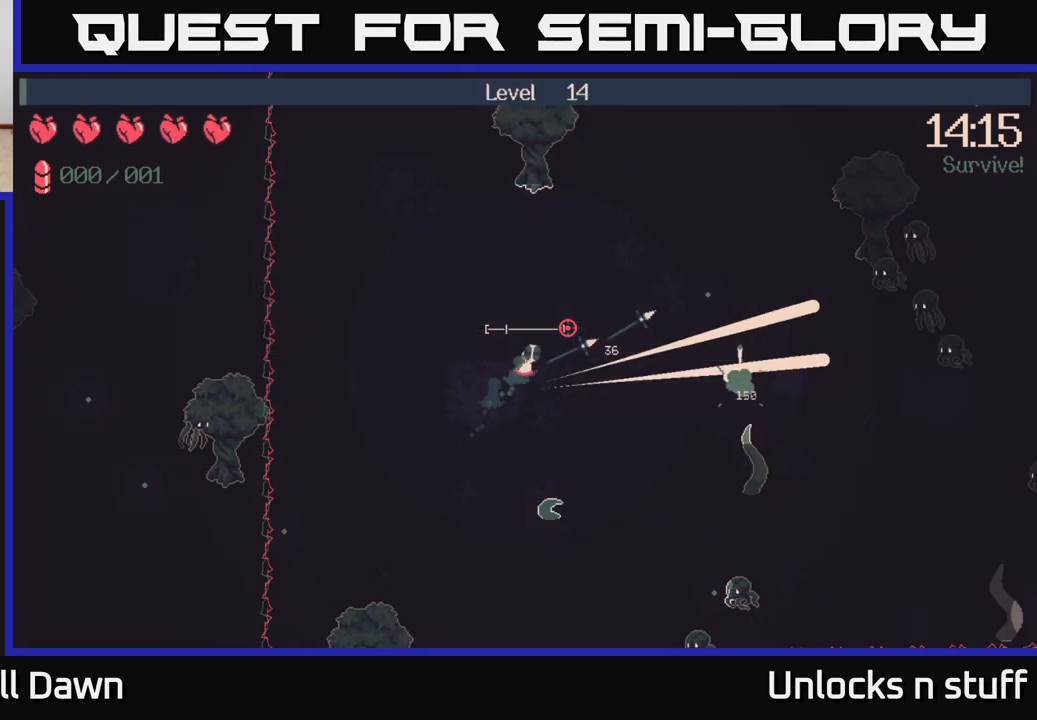
{"buttons": [], "left_stick": "right", "right_stick": "right", "events": [[67, "left_stick", "right"]]}
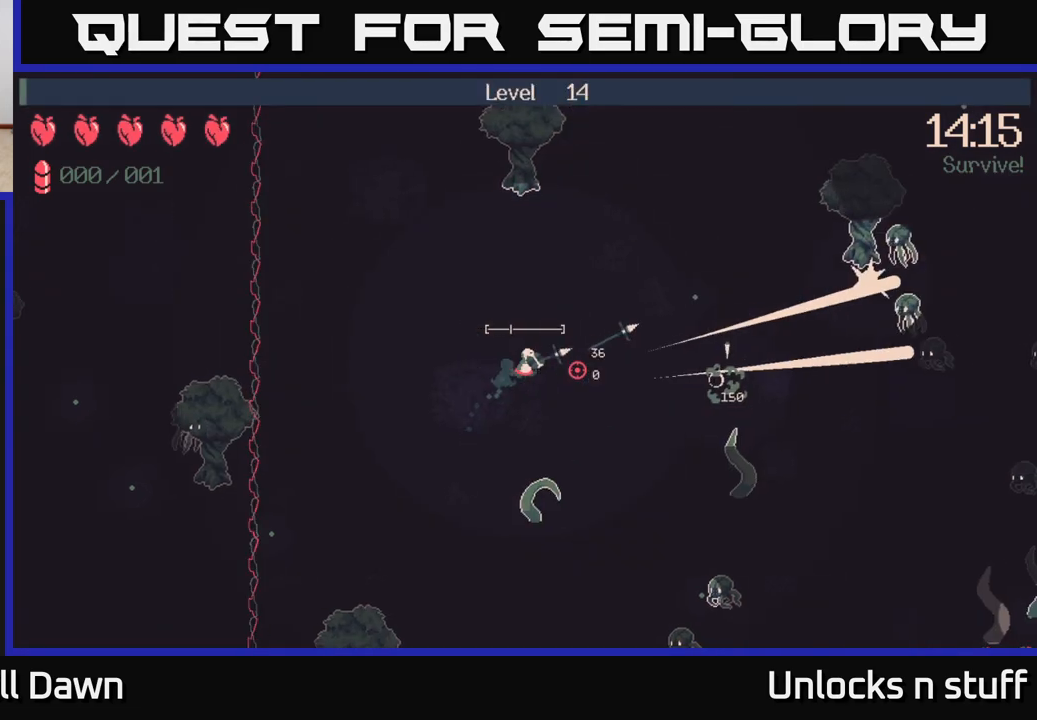
{"buttons": [], "left_stick": "right", "right_stick": "right", "events": []}
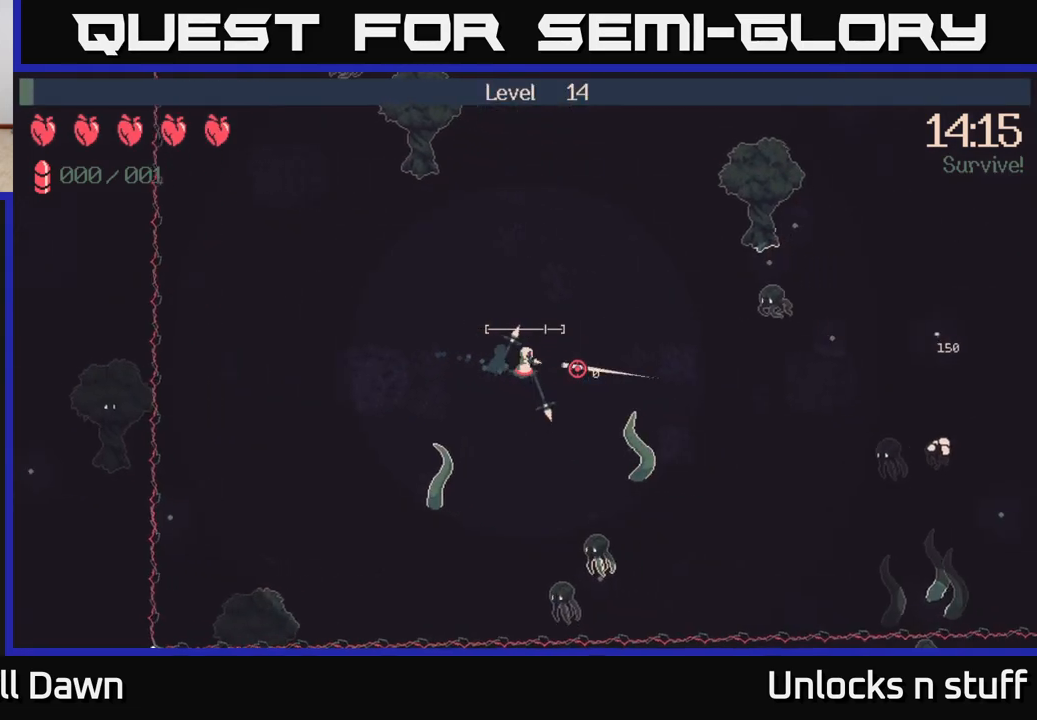
{"buttons": ["R2"], "left_stick": "right", "right_stick": "right", "events": [[183, "R2", "down"]]}
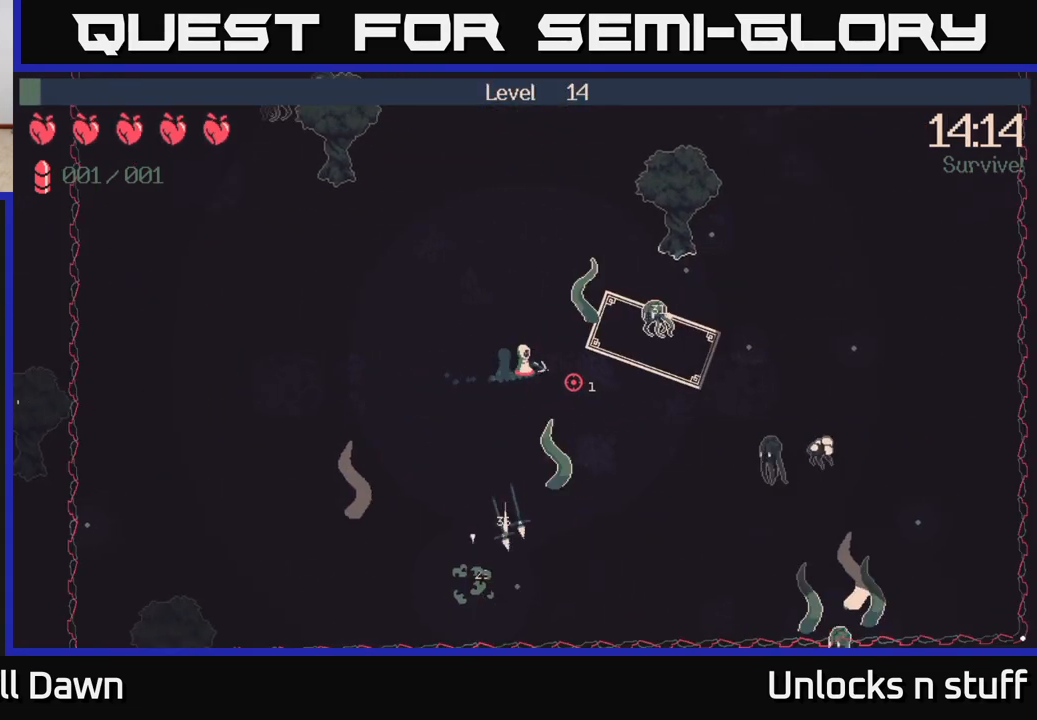
{"buttons": ["R2"], "left_stick": "down-right", "right_stick": "right", "events": [[367, "left_stick", "down-right"]]}
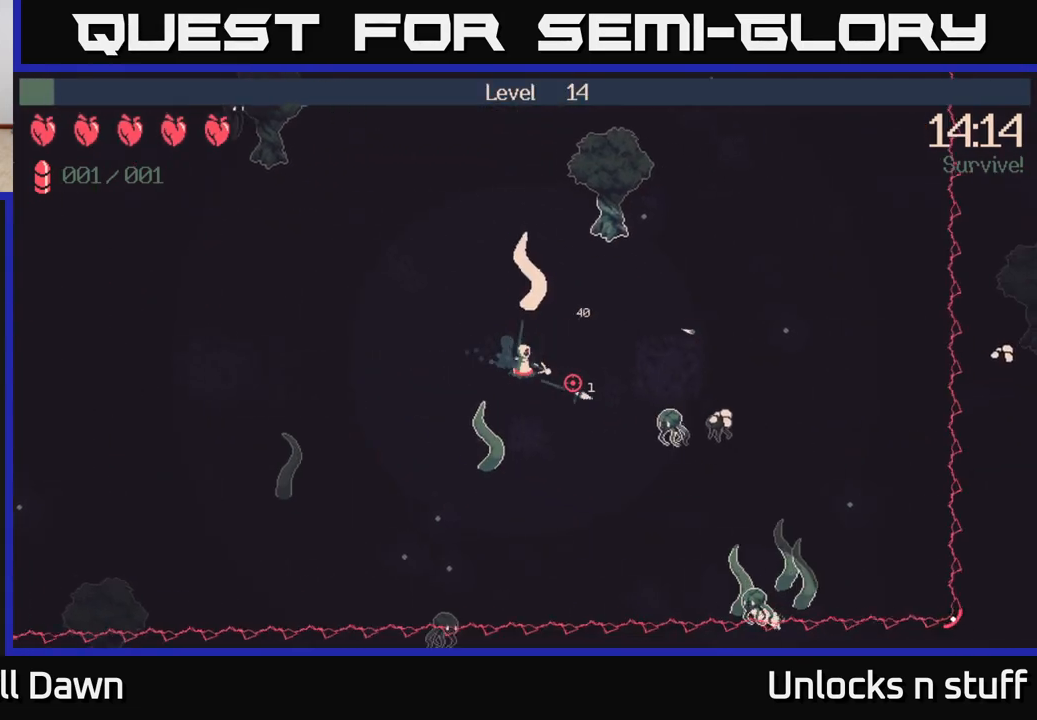
{"buttons": [], "left_stick": "up", "right_stick": "right", "events": [[117, "R2", "up"], [383, "left_stick", "up"]]}
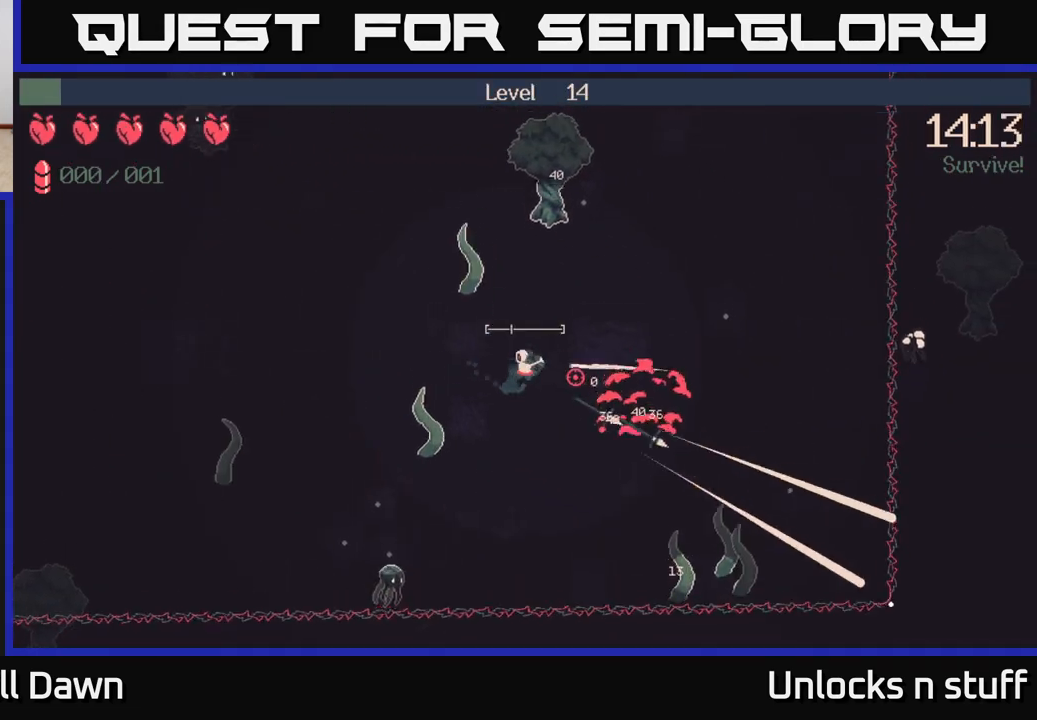
{"buttons": [], "left_stick": "right", "right_stick": "right", "events": [[50, "left_stick", "up-right"], [233, "left_stick", "right"]]}
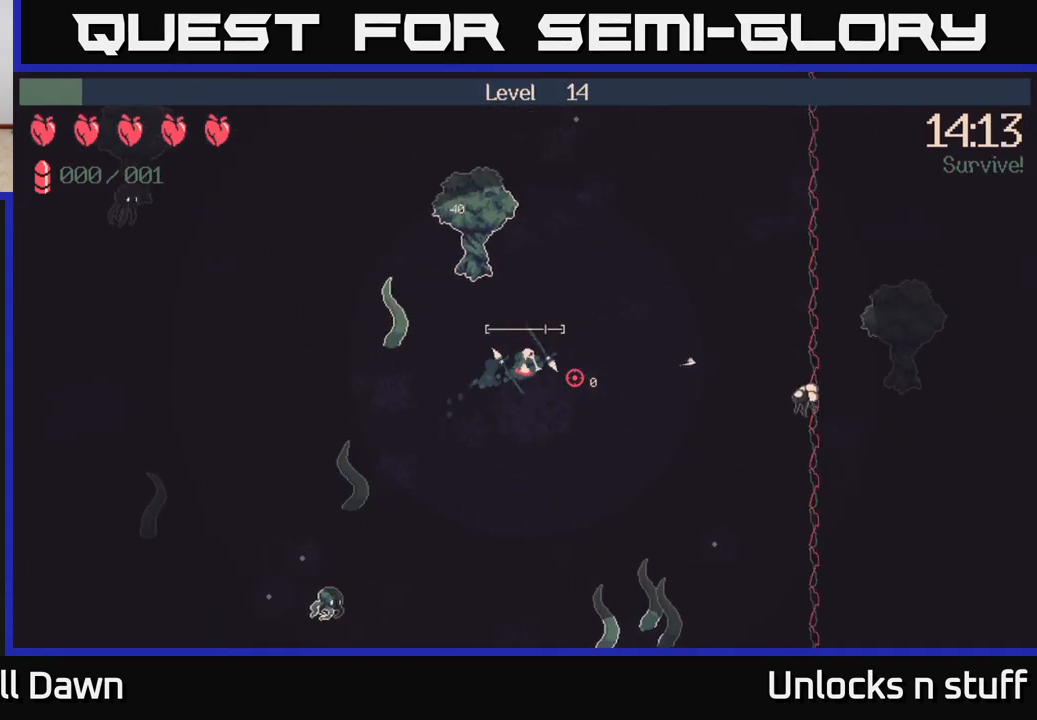
{"buttons": [], "left_stick": "down-right", "right_stick": "right", "events": [[117, "left_stick", "down-right"]]}
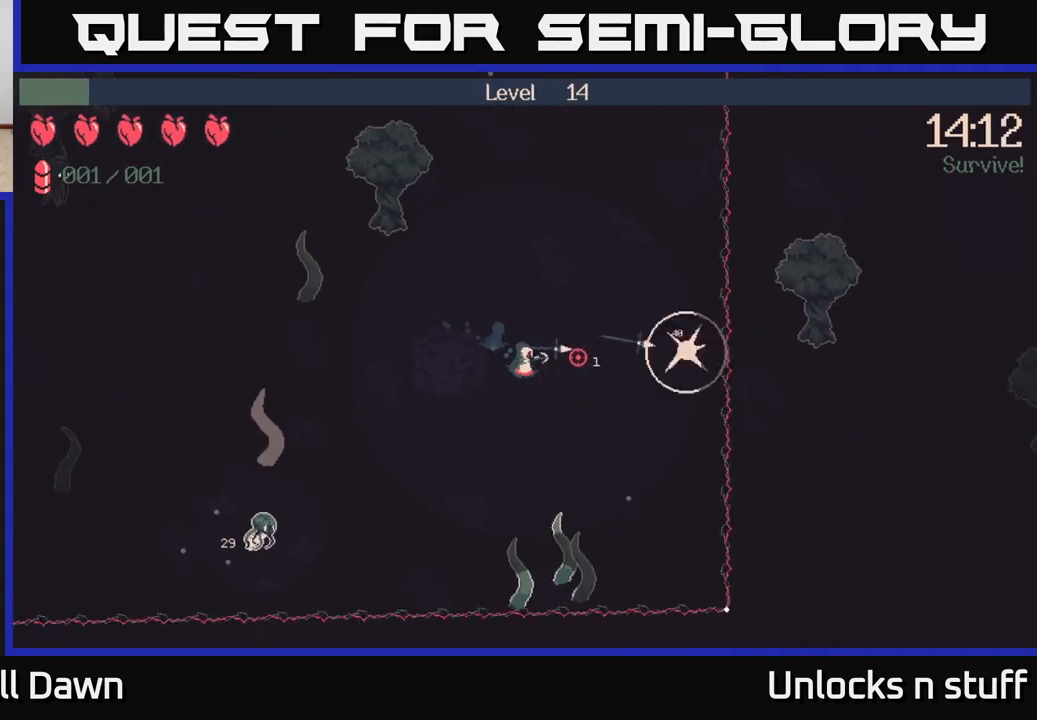
{"buttons": [], "left_stick": "up-left", "right_stick": "left", "events": [[167, "right_stick", "up-right"], [317, "left_stick", "down-left"], [433, "left_stick", "up-left"], [450, "right_stick", "left"]]}
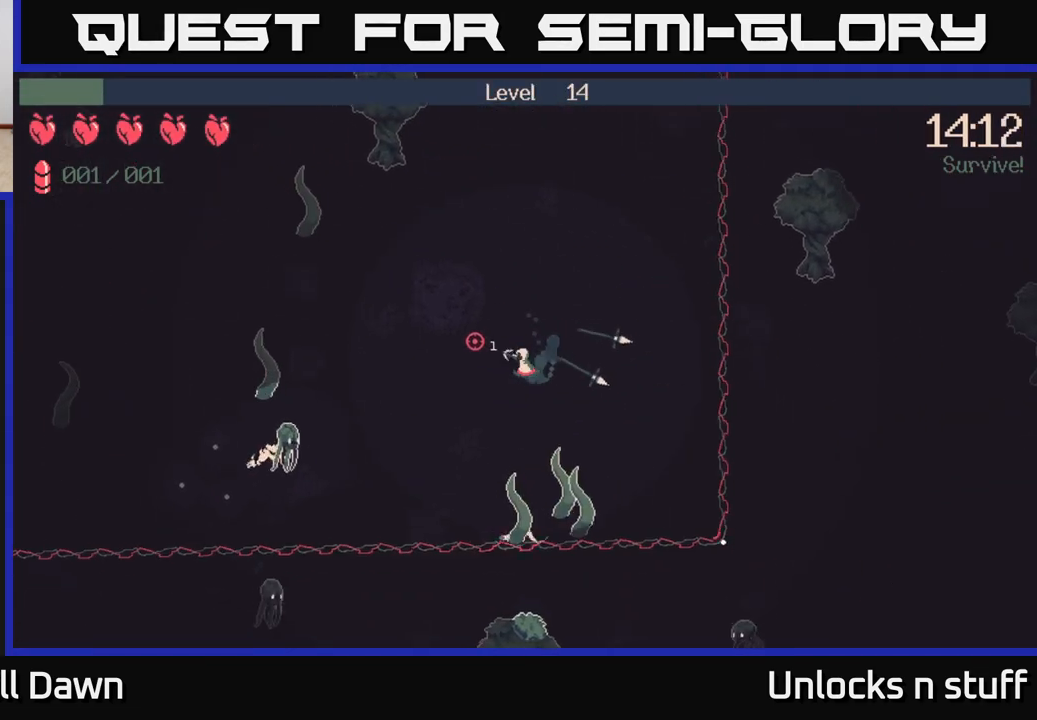
{"buttons": ["R2"], "left_stick": "left", "right_stick": "down-left", "events": [[200, "R2", "down"], [317, "right_stick", "down-left"], [450, "left_stick", "left"]]}
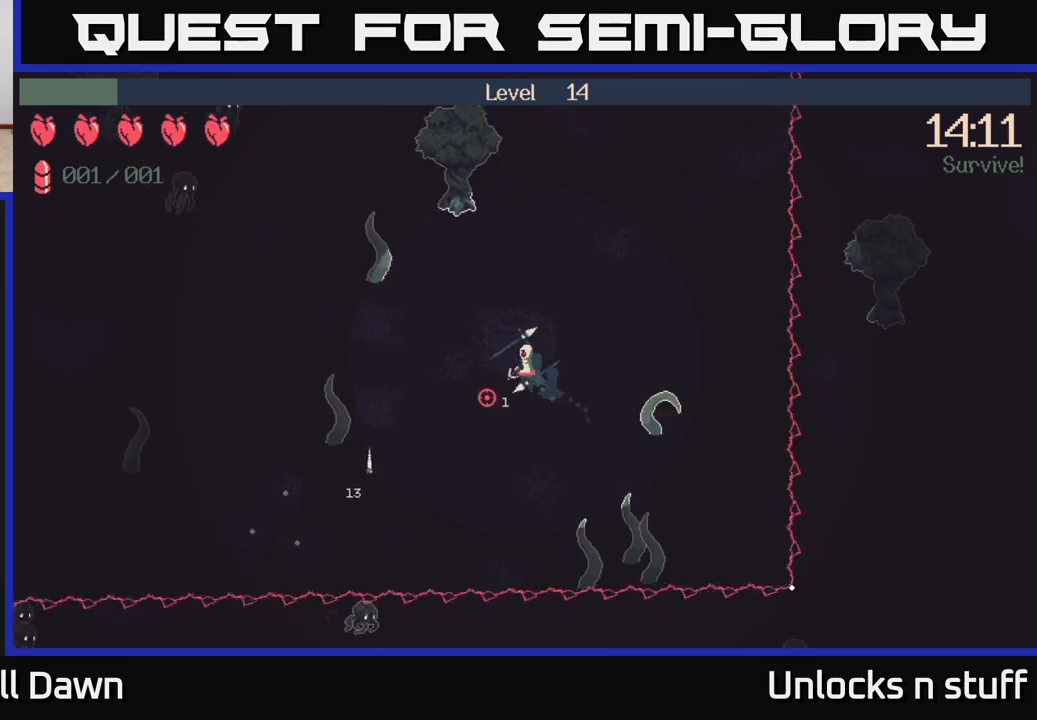
{"buttons": [], "left_stick": "down-left", "right_stick": "down-left", "events": [[217, "left_stick", "down-left"], [283, "R2", "up"]]}
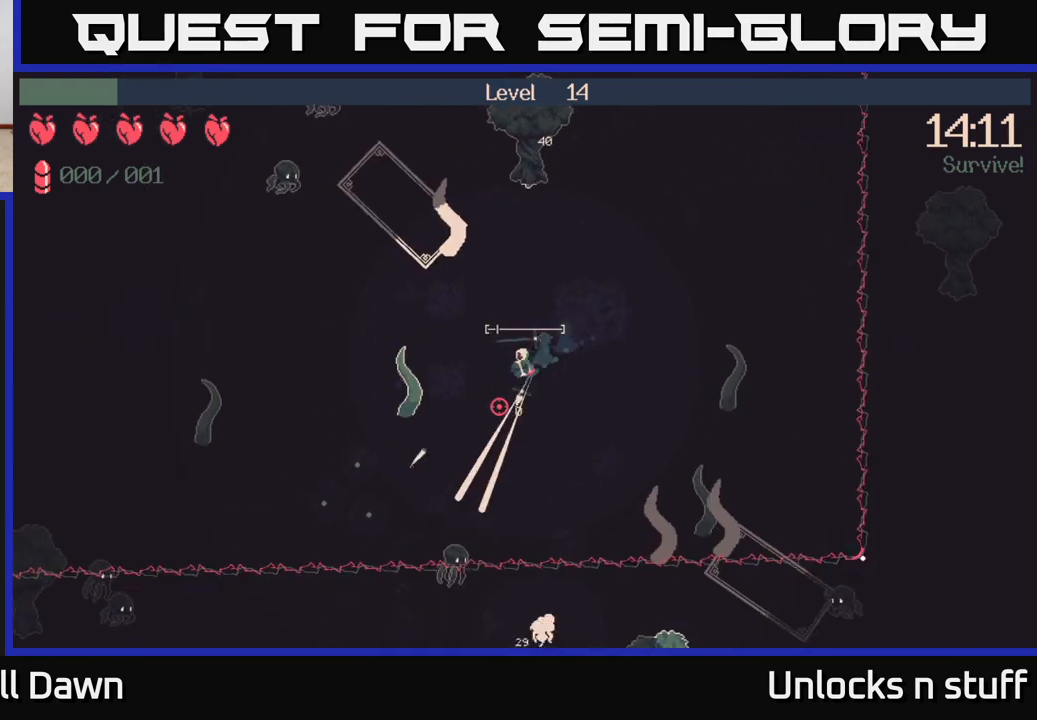
{"buttons": [], "left_stick": "down-left", "right_stick": "left", "events": [[483, "right_stick", "left"]]}
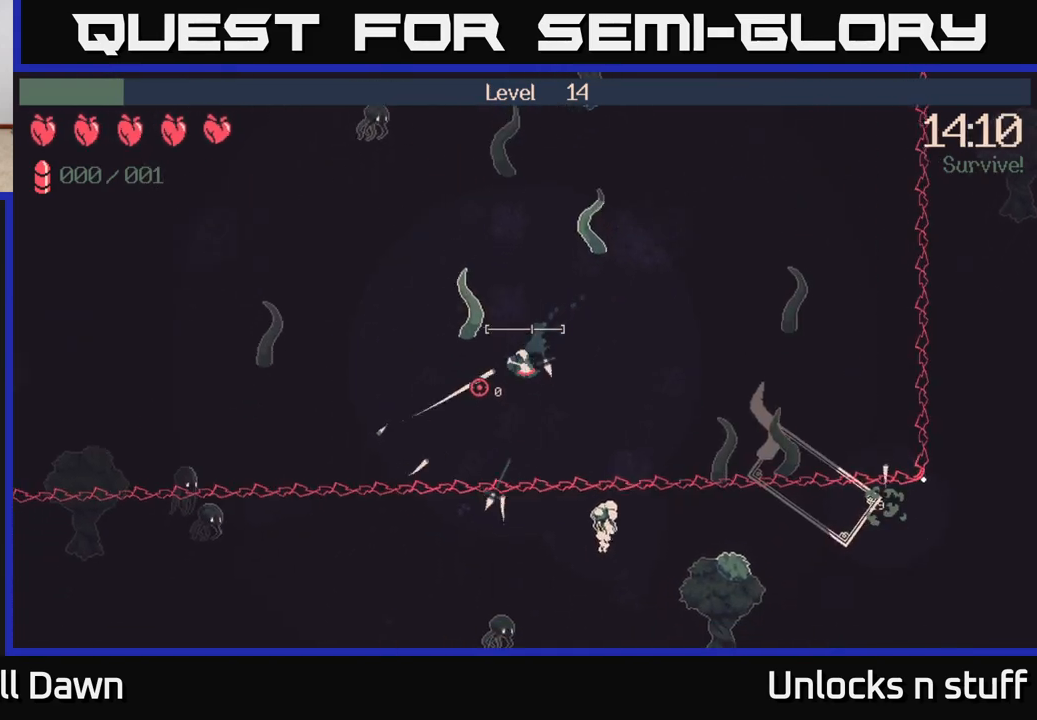
{"buttons": [], "left_stick": "up-left", "right_stick": "up", "events": [[100, "right_stick", "up-left"], [200, "left_stick", "left"], [383, "left_stick", "up-left"], [483, "right_stick", "up"]]}
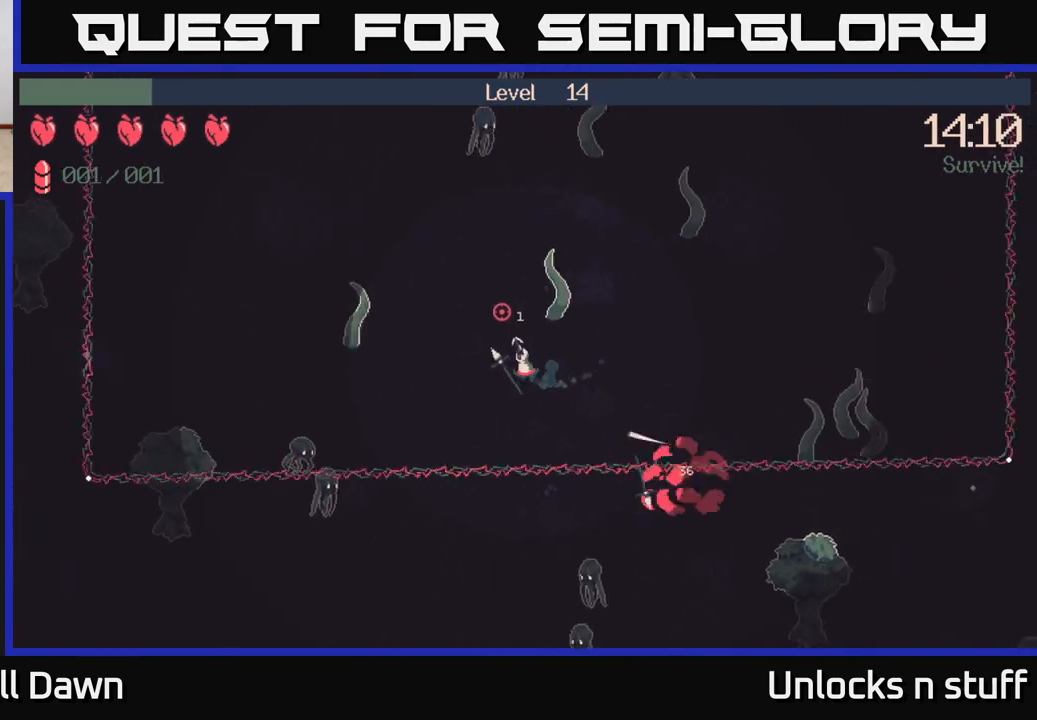
{"buttons": ["R2"], "left_stick": "up", "right_stick": "up", "events": [[133, "R2", "down"], [367, "left_stick", "up"]]}
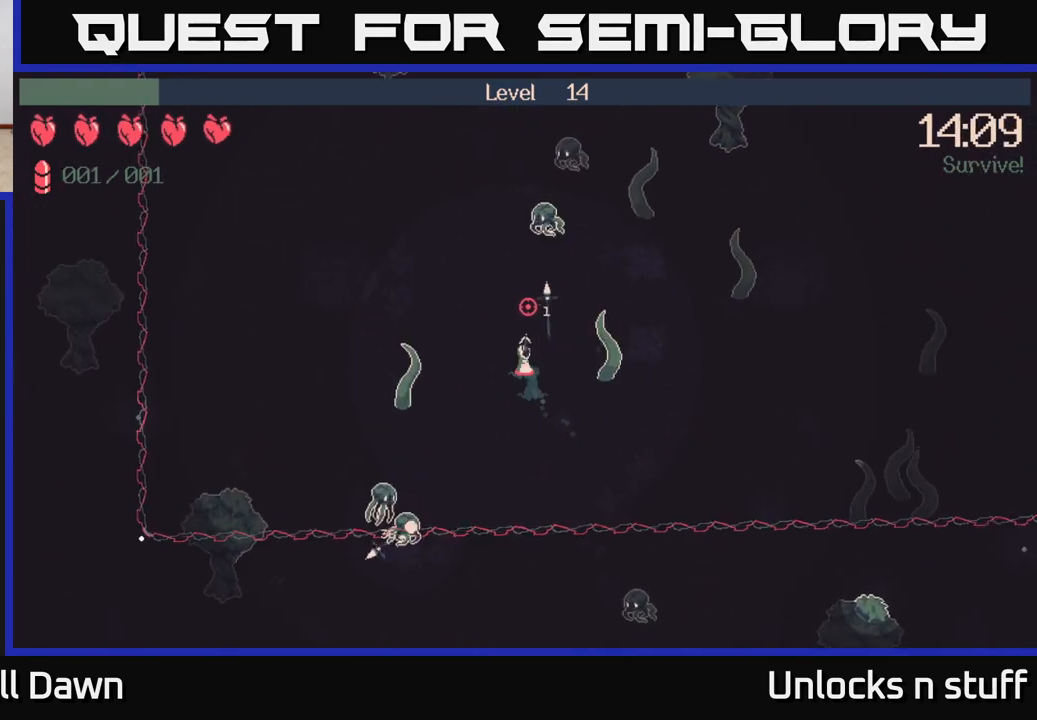
{"buttons": [], "left_stick": "up-left", "right_stick": "up-right", "events": [[233, "R2", "up"], [250, "left_stick", "up-left"], [300, "right_stick", "up-right"]]}
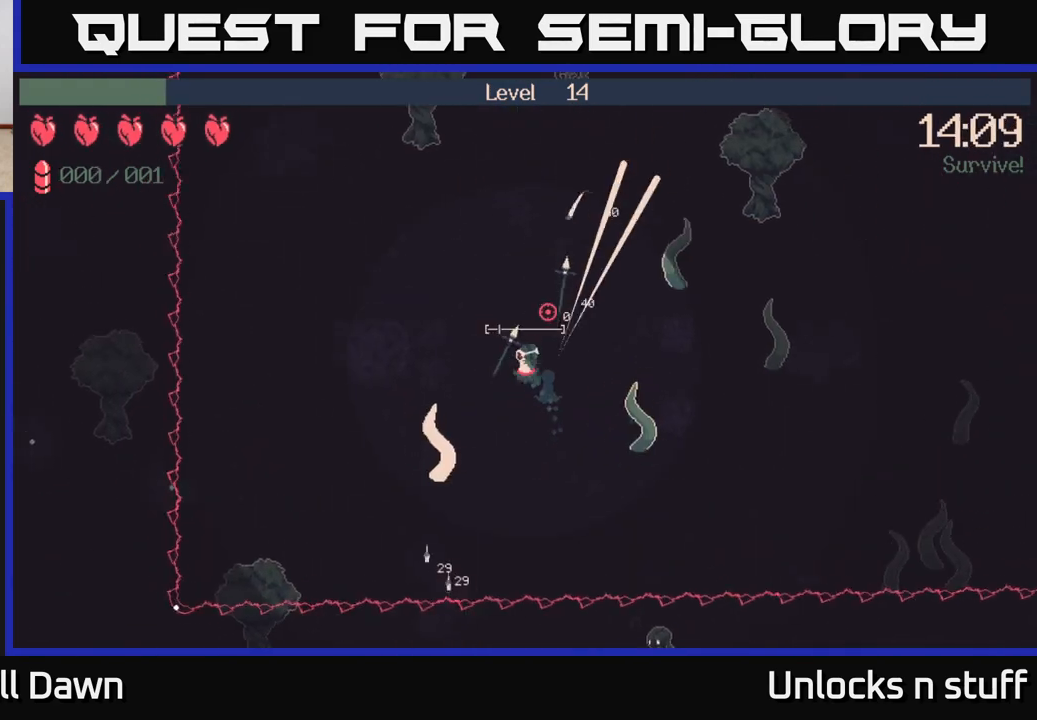
{"buttons": [], "left_stick": "up-right", "right_stick": "up-right", "events": [[50, "left_stick", "up"], [200, "left_stick", "up-right"]]}
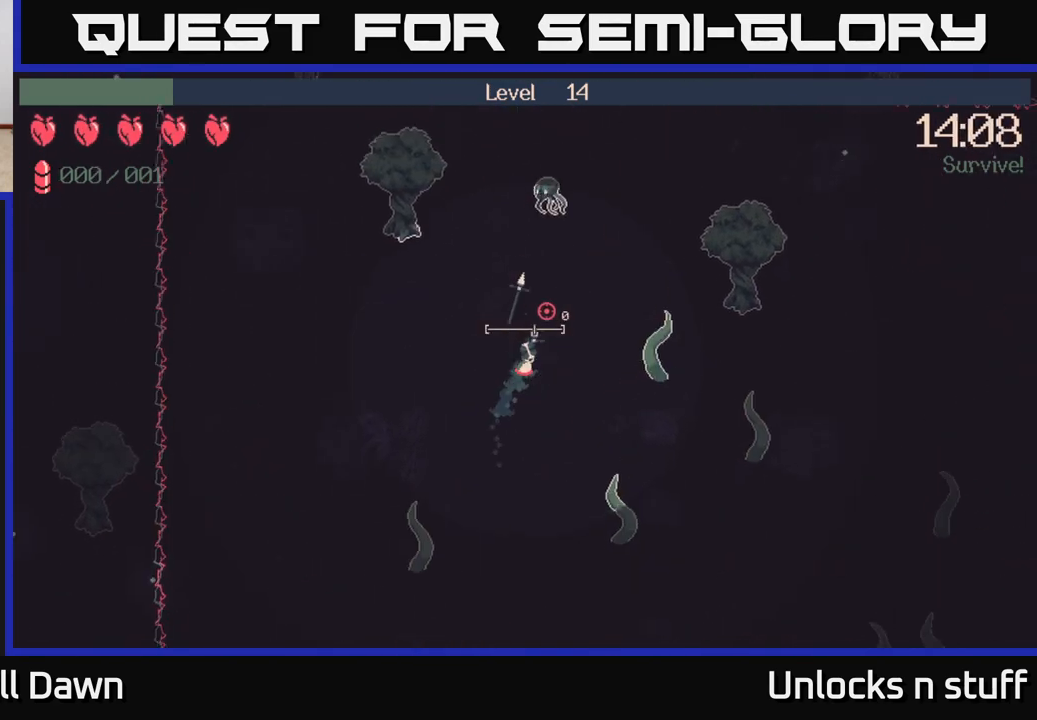
{"buttons": [], "left_stick": "up-right", "right_stick": "up-right", "events": []}
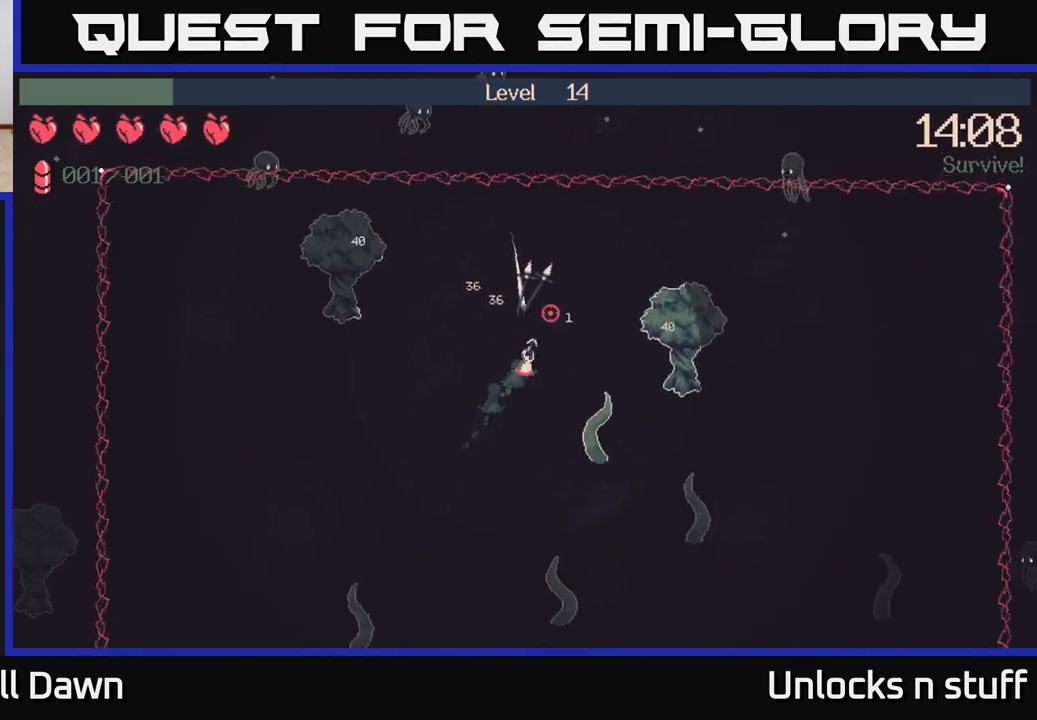
{"buttons": [], "left_stick": "up-right", "right_stick": "up-right", "events": []}
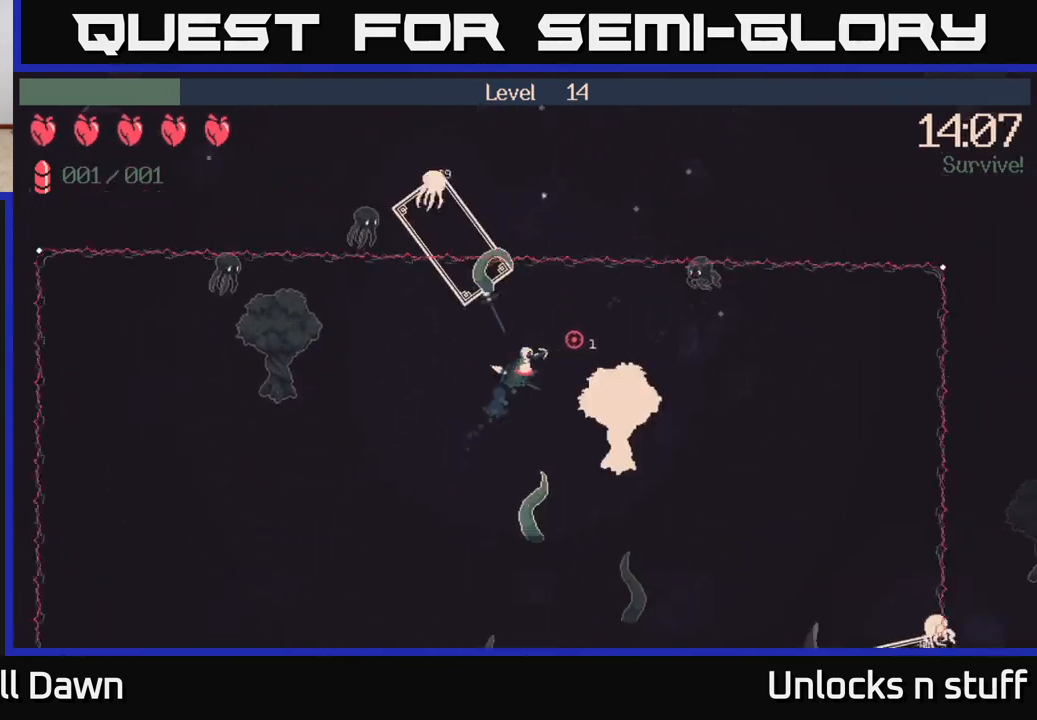
{"buttons": [], "left_stick": "down-right", "right_stick": "up-right", "events": [[183, "left_stick", "right"], [500, "left_stick", "down-right"]]}
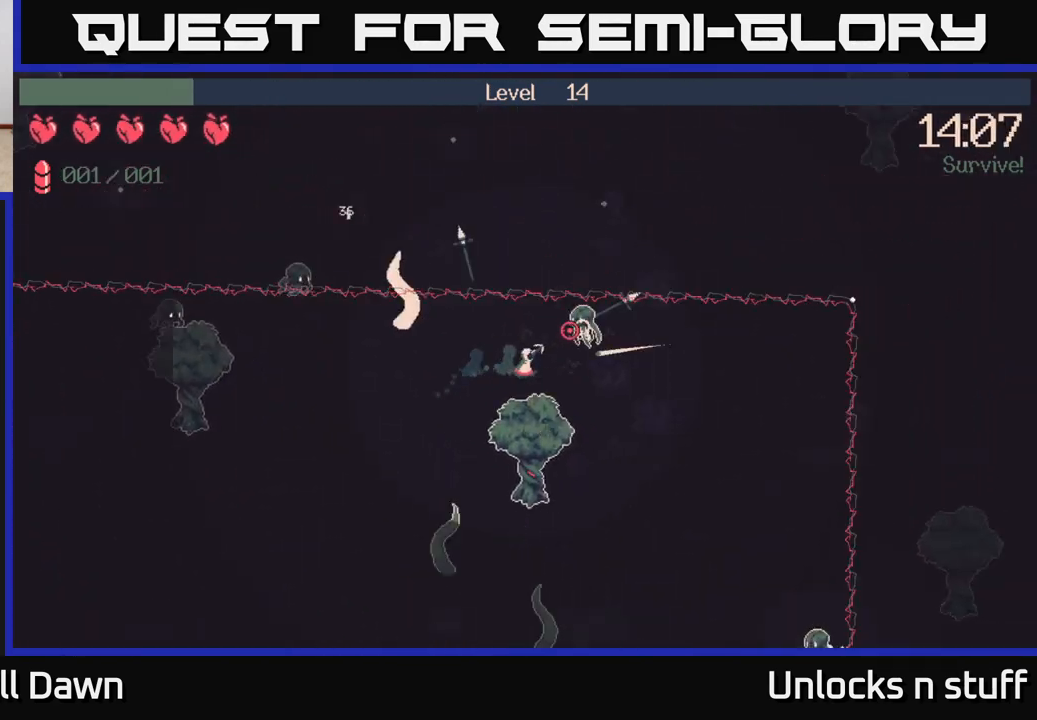
{"buttons": [], "left_stick": "right", "right_stick": "up-right", "events": [[167, "left_stick", "right"]]}
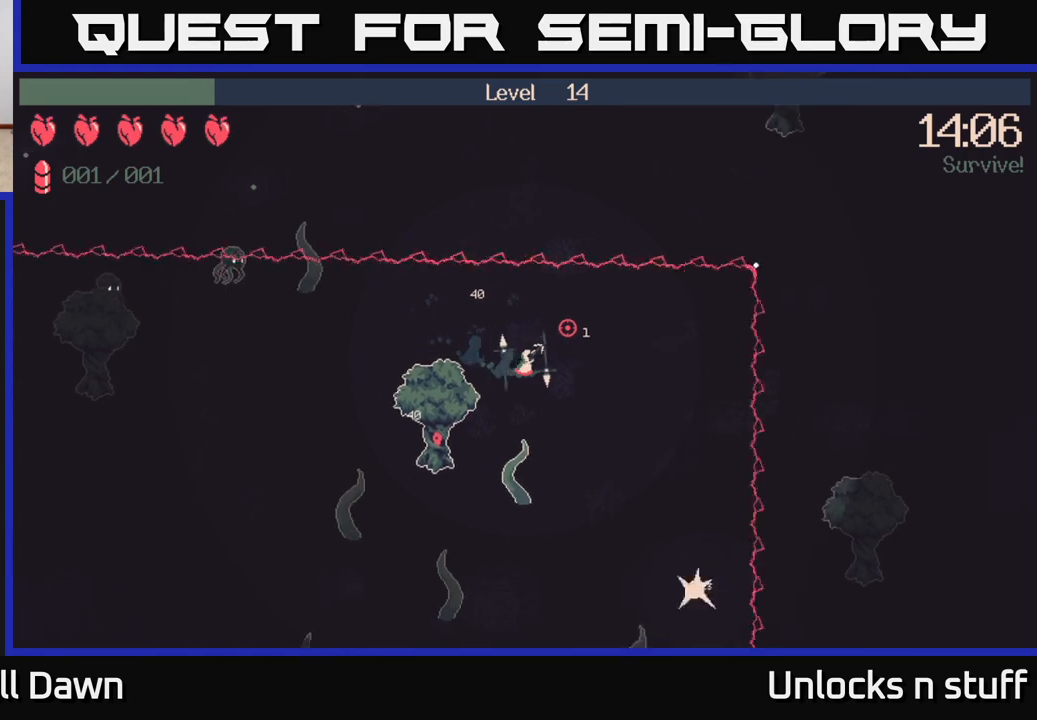
{"buttons": [], "left_stick": "left", "right_stick": "up-left", "events": [[50, "left_stick", "up"], [133, "left_stick", "left"], [133, "right_stick", "up-left"]]}
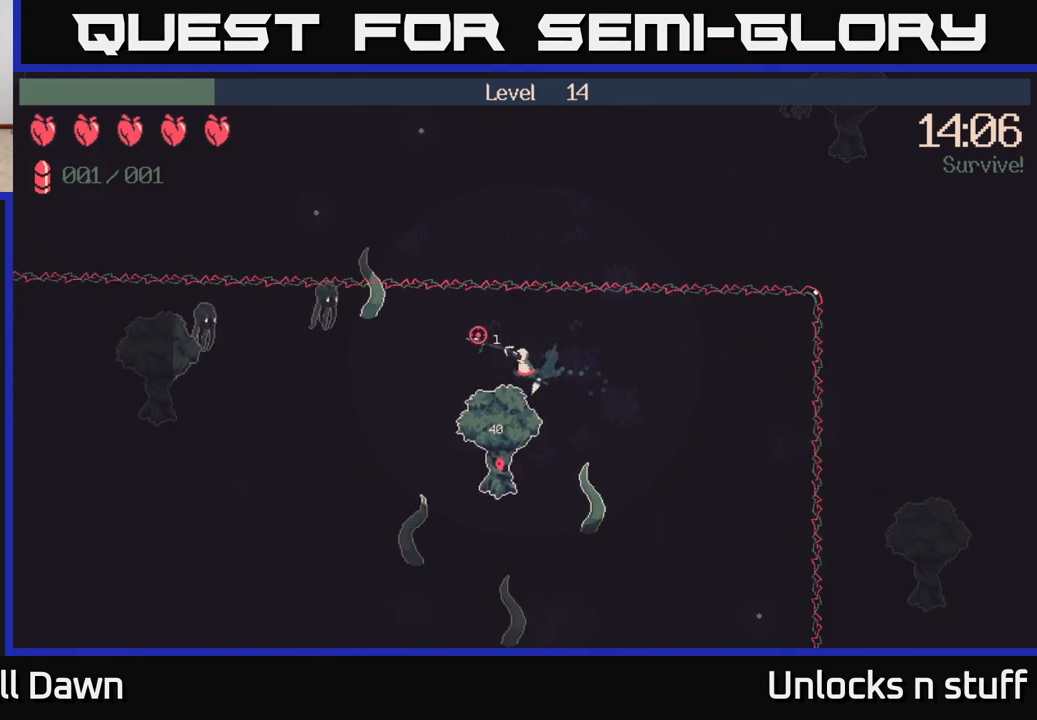
{"buttons": [], "left_stick": "down-left", "right_stick": "up-left", "events": [[483, "left_stick", "down-left"]]}